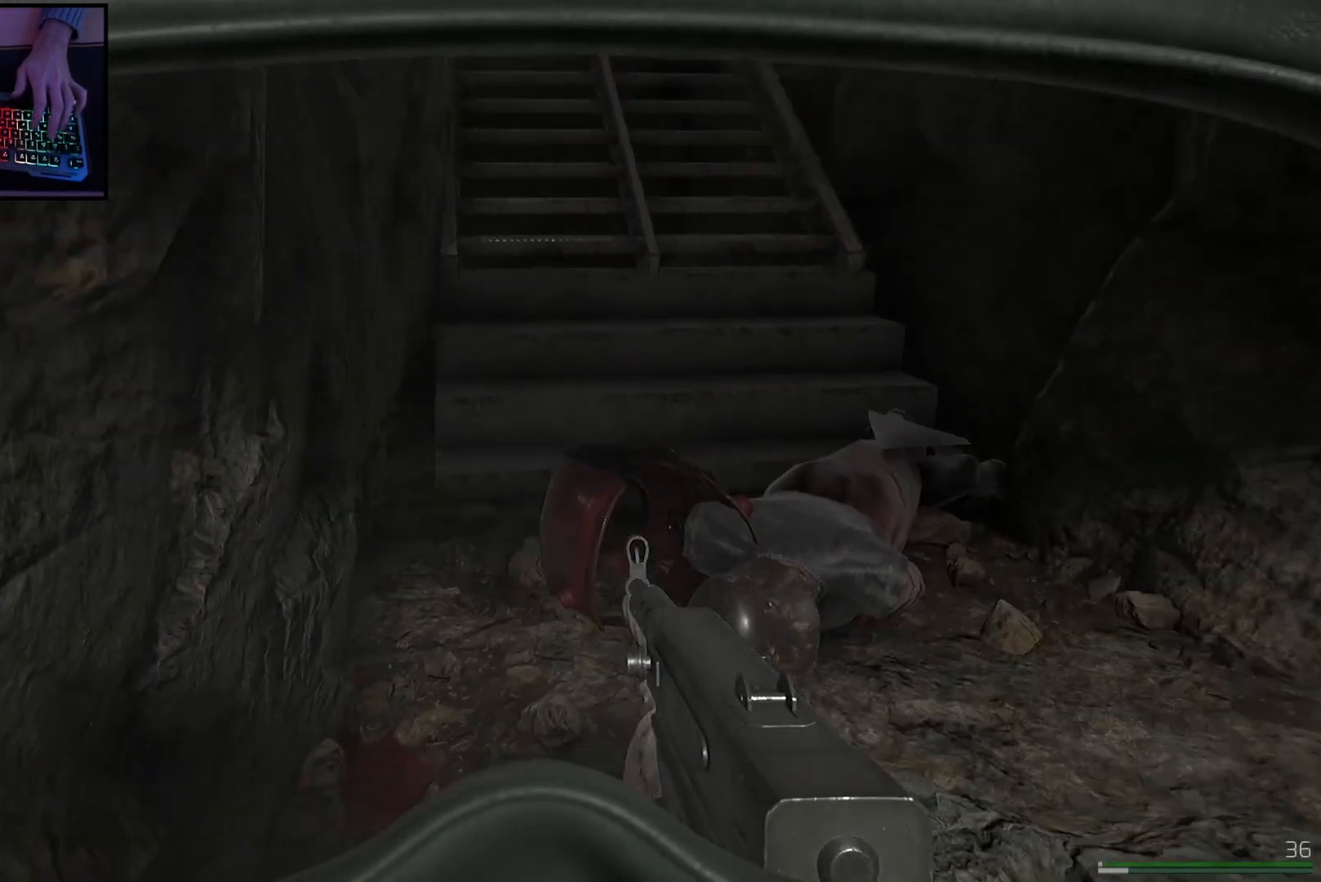
Gameplay with keyboard and mouse; each line is a JSON object with the keys and mouse buttons held at the frame after it. "events" lists presses ("down") and releases ("up") of "a", "ctrl", "d", "e", "q", "s", "shift", "space", "w", "mouse_left", "mouse_wheel", "mouse_right", "mouse_mb4" and "mouse_mb5" between this image and that frame as [ms after this image, input, new state], when the widget could be followed in between. "mouse_left", "mouse_wheel", "mouse_right", "mouse_mb4", "mouse_mb5" = the "left", "wheel", "right", "mb4", "mb5" buttons of the "mouse" list. No other keys are recorded. "wheel" means that the mouse wheel is clicked or scrolled. Mouse movement is not recorded.
{"keys": [], "mouse": [], "events": []}
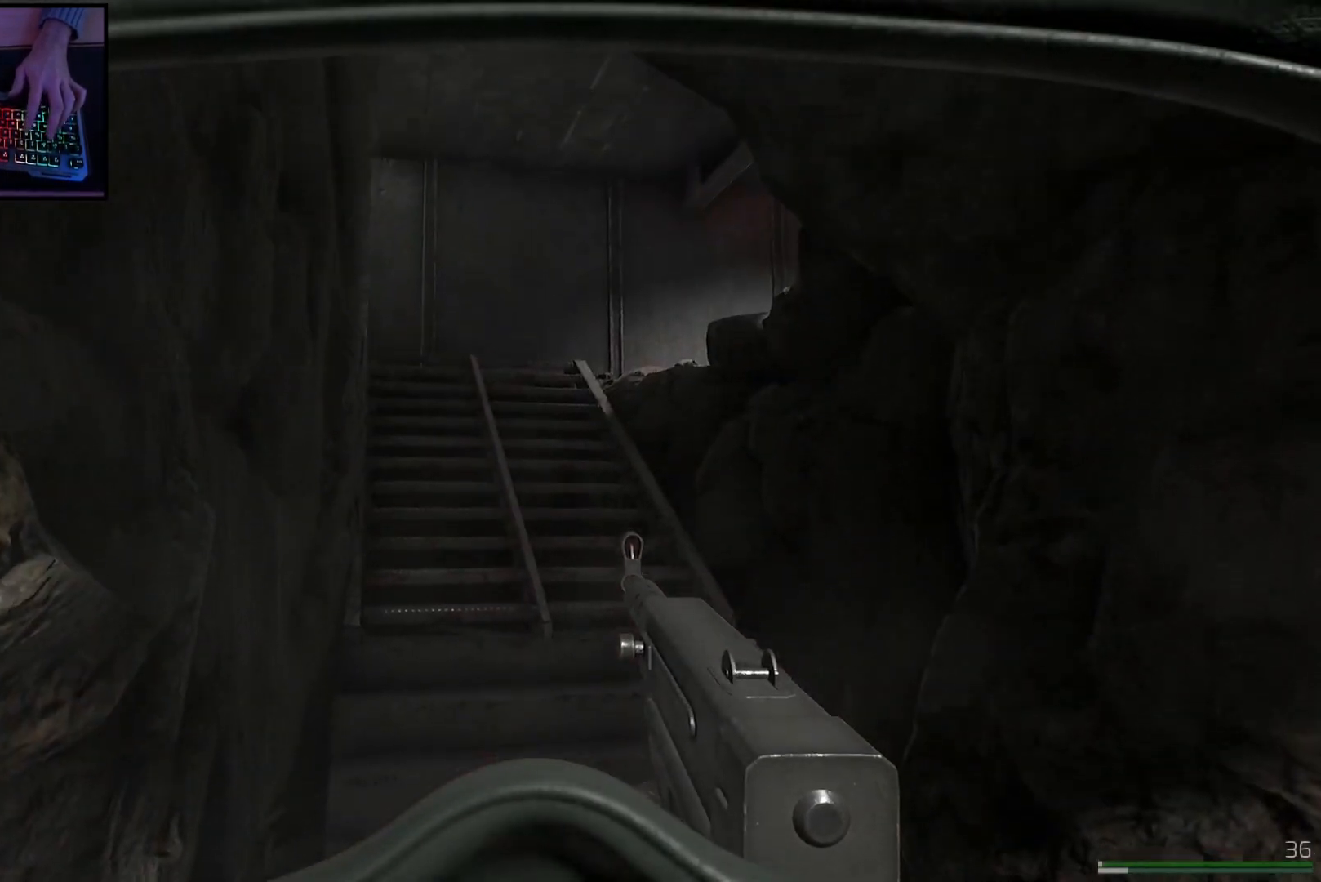
{"keys": [], "mouse": [], "events": []}
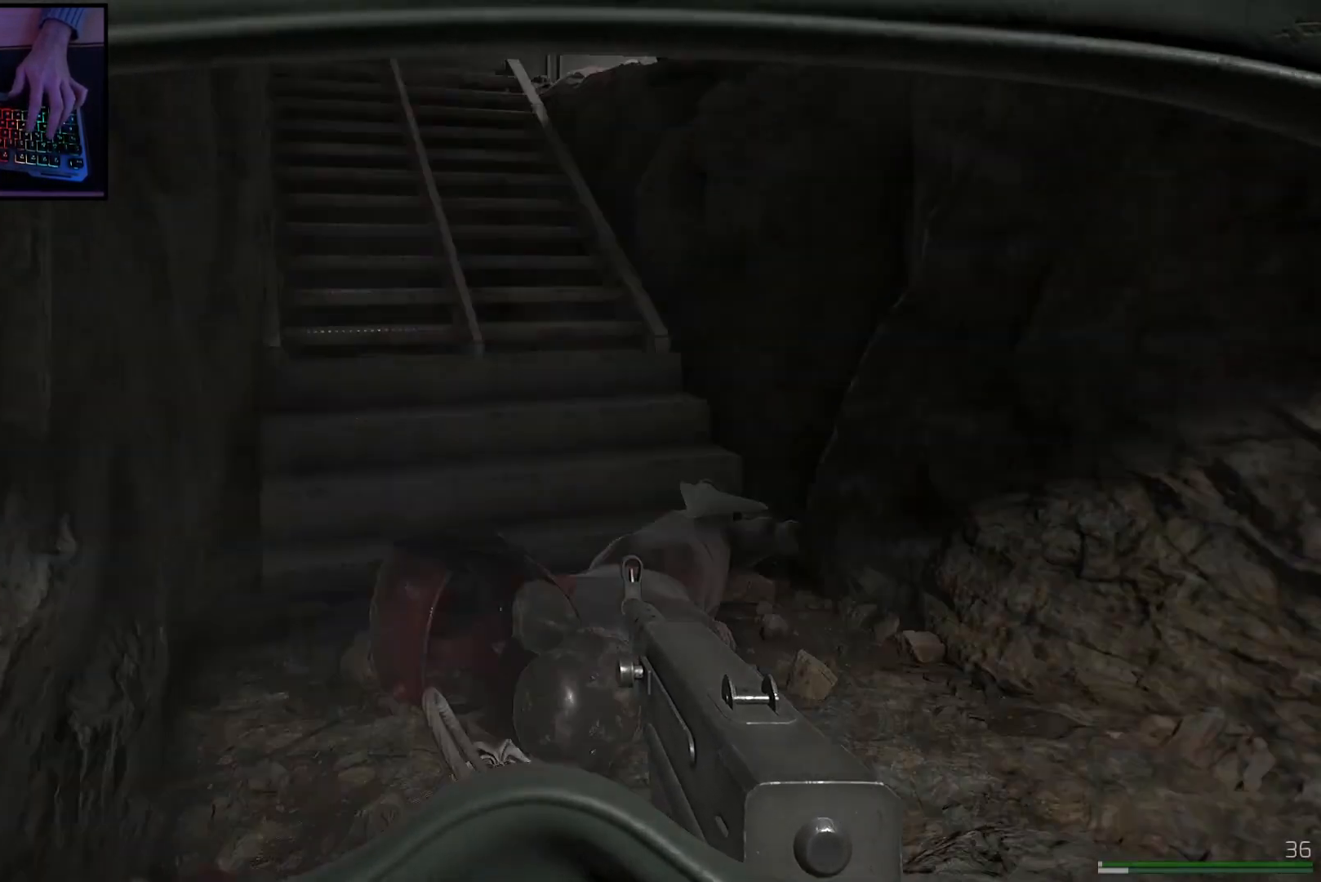
{"keys": [], "mouse": [], "events": []}
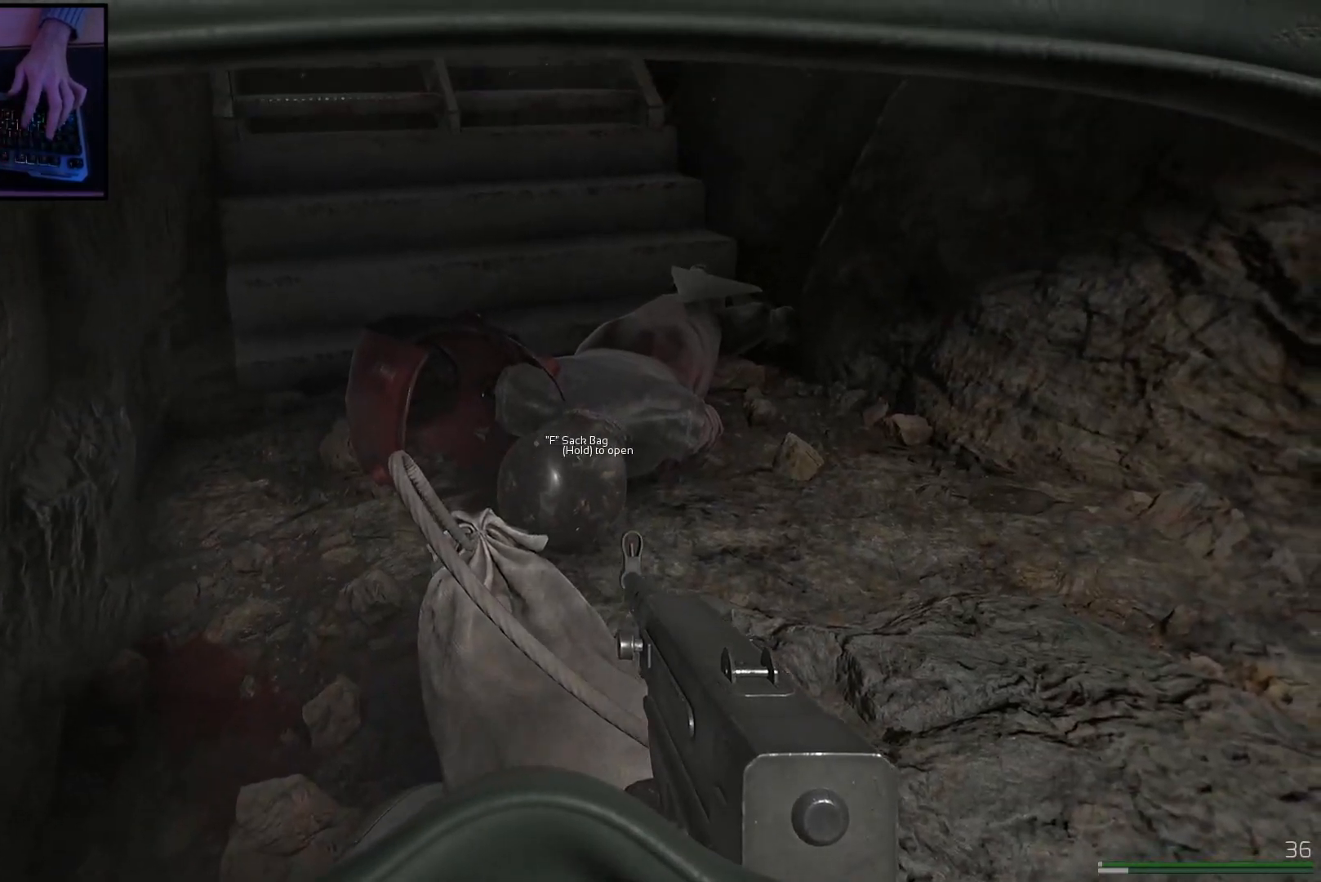
{"keys": [], "mouse": [], "events": []}
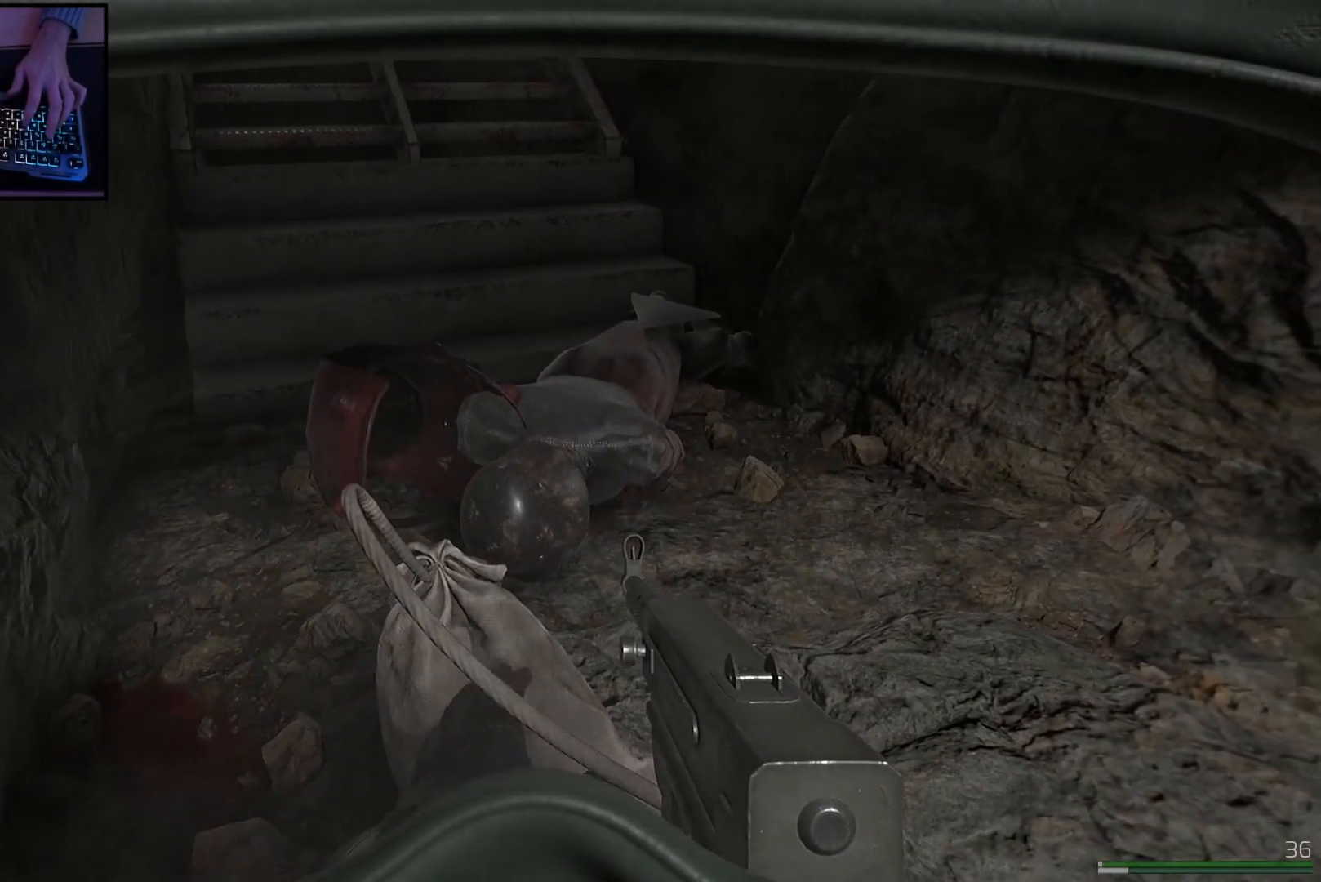
{"keys": [], "mouse": [], "events": []}
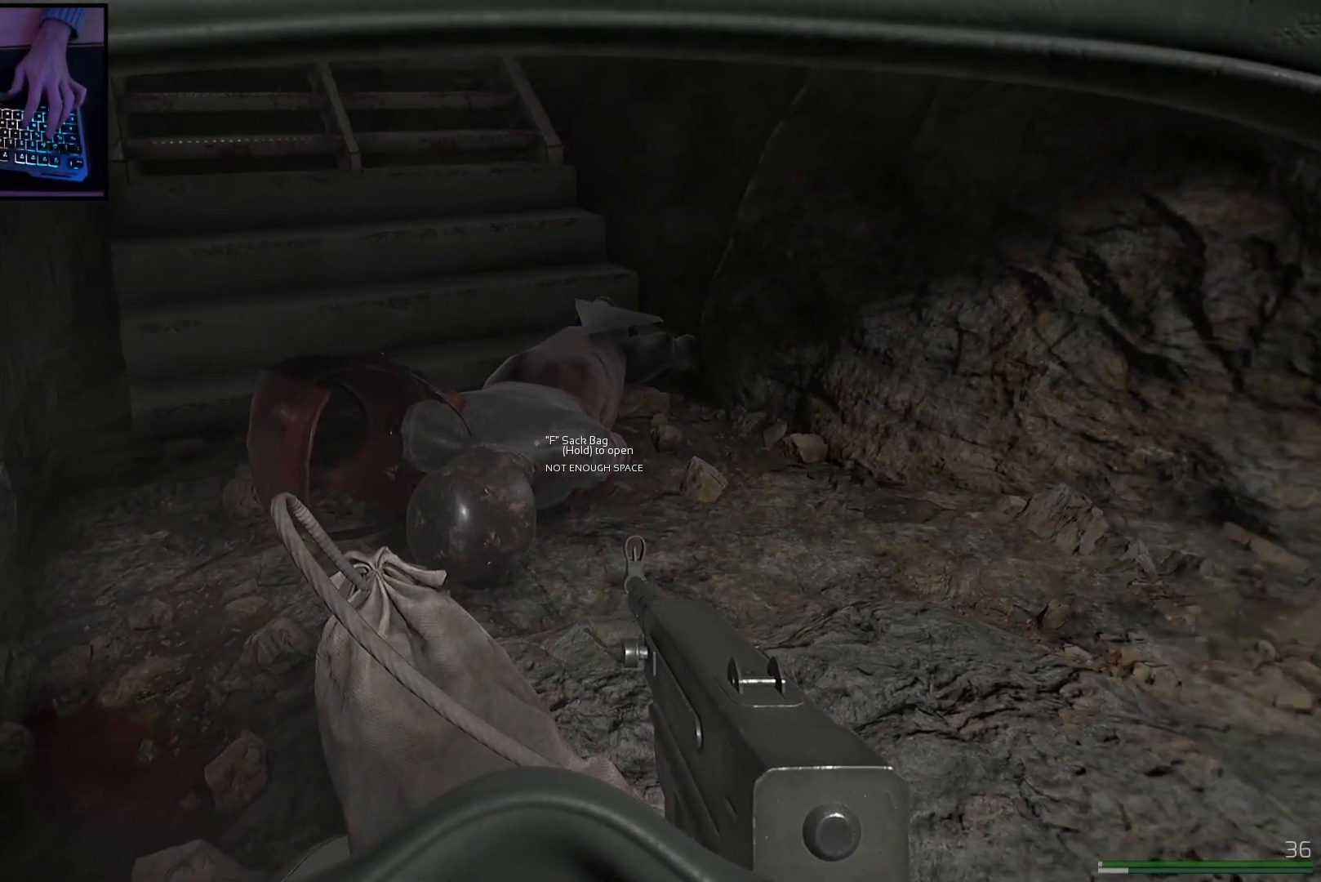
{"keys": [], "mouse": [], "events": []}
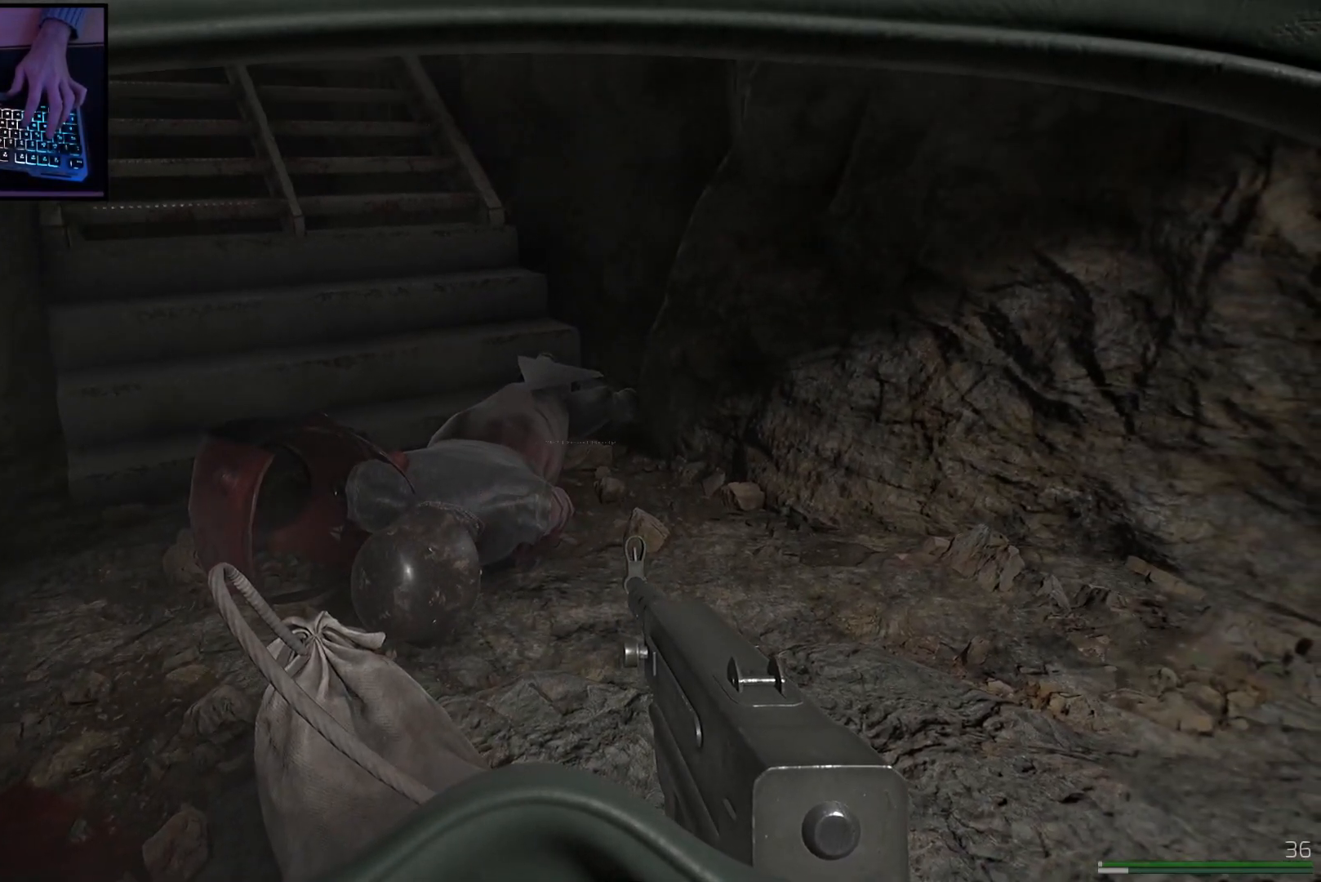
{"keys": [], "mouse": [], "events": []}
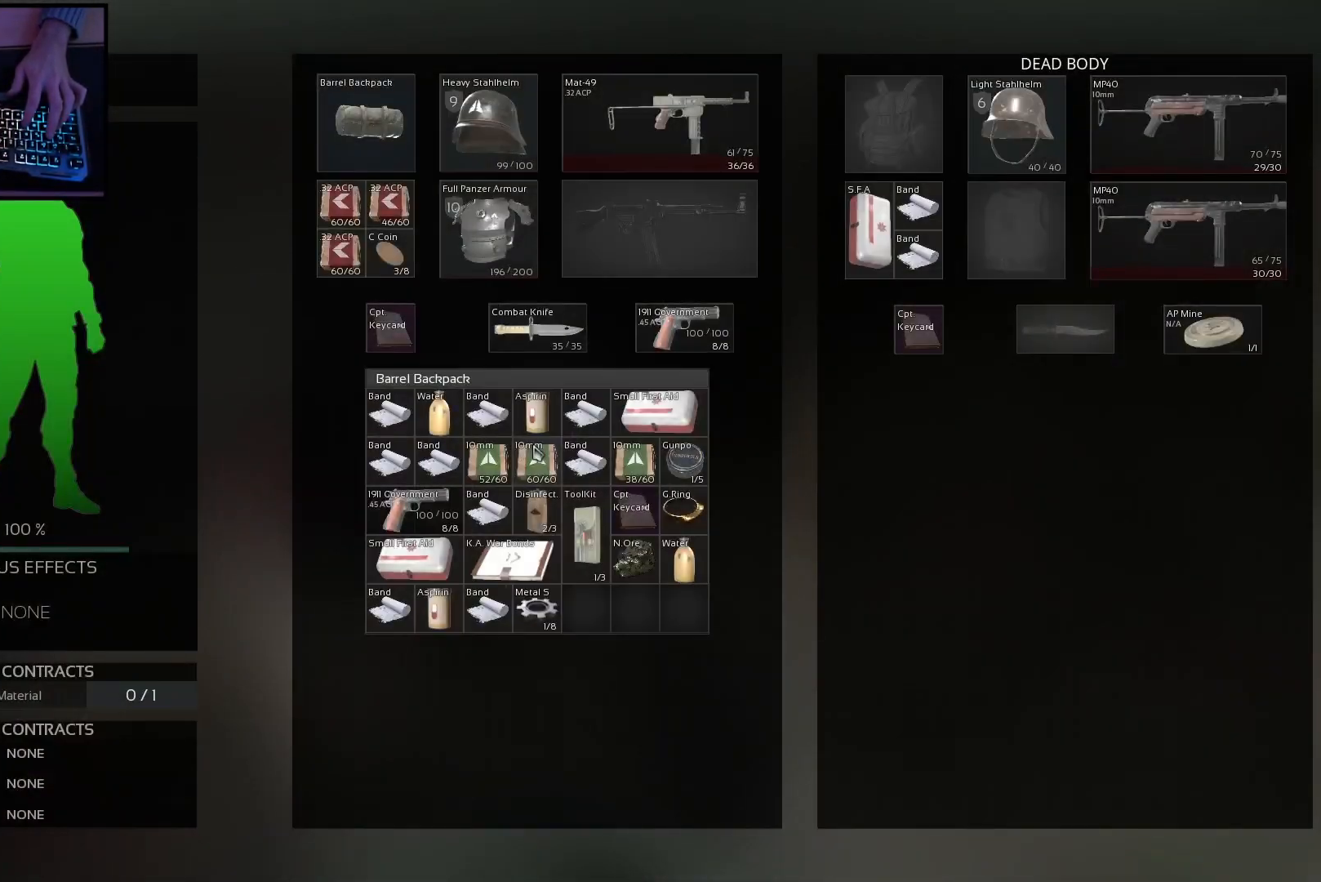
{"keys": [], "mouse": [], "events": []}
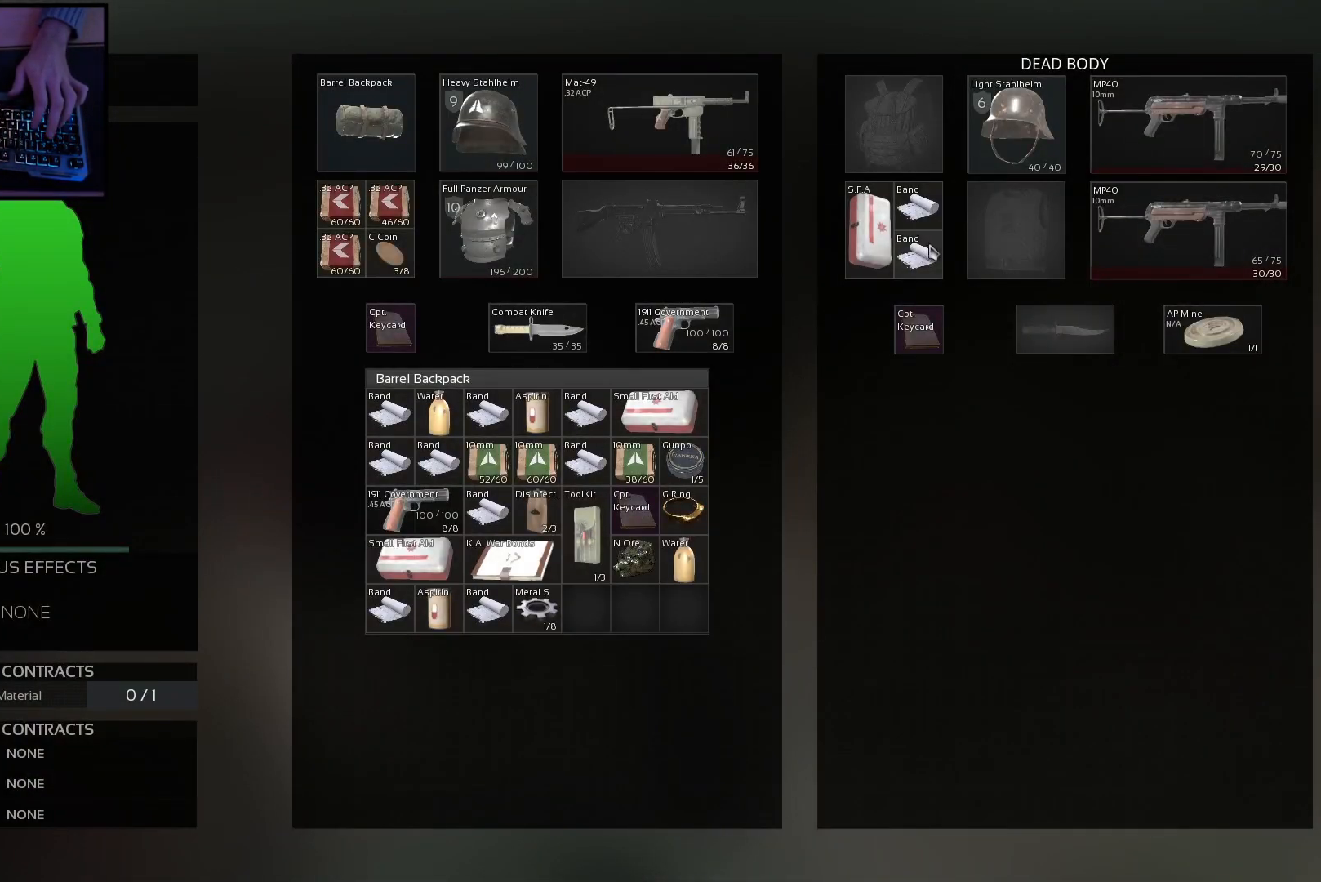
{"keys": [], "mouse": [], "events": []}
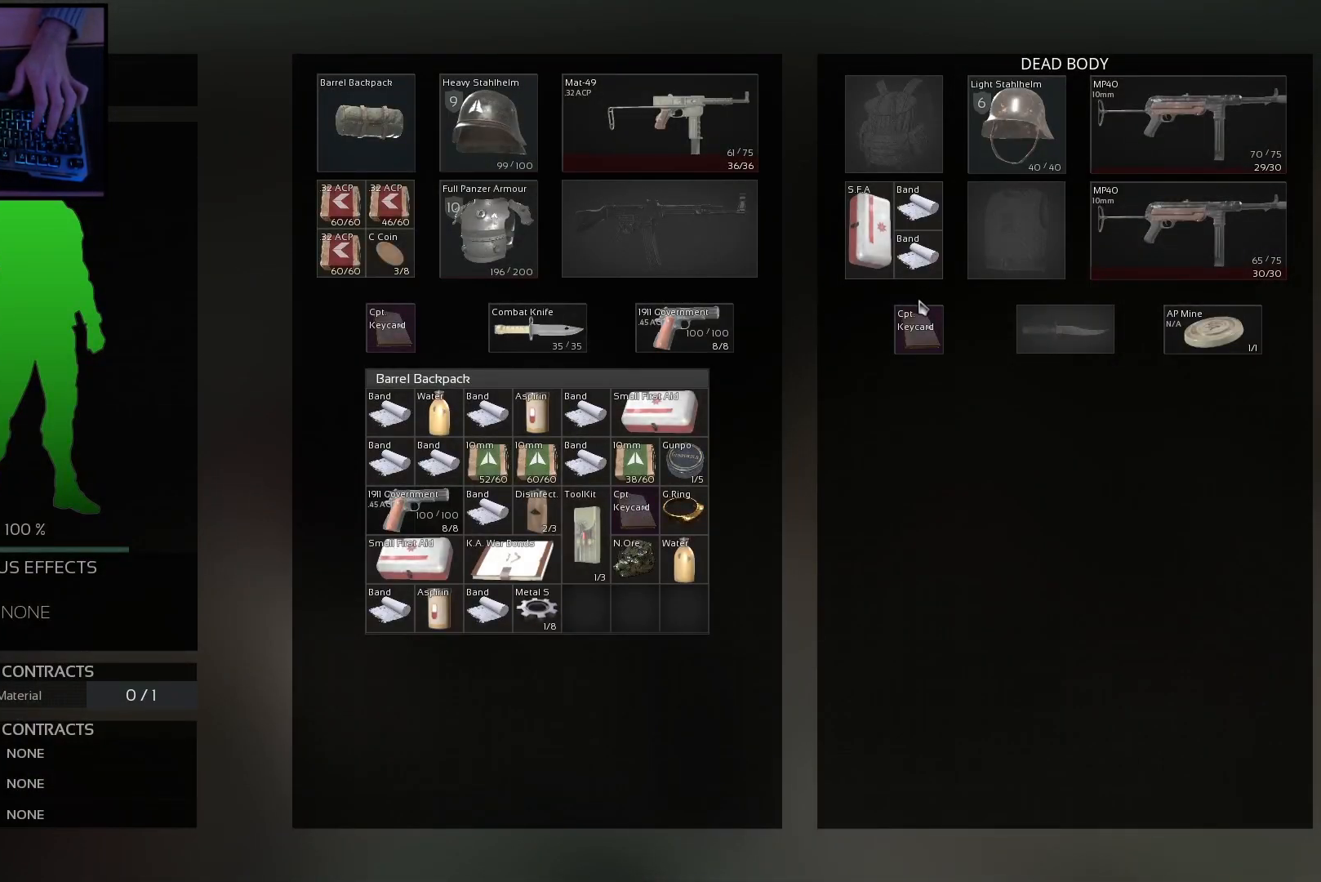
{"keys": ["ctrl"], "mouse": [], "events": [[184, "ctrl", "down"], [317, "mouse_left", "down"], [401, "mouse_left", "up"]]}
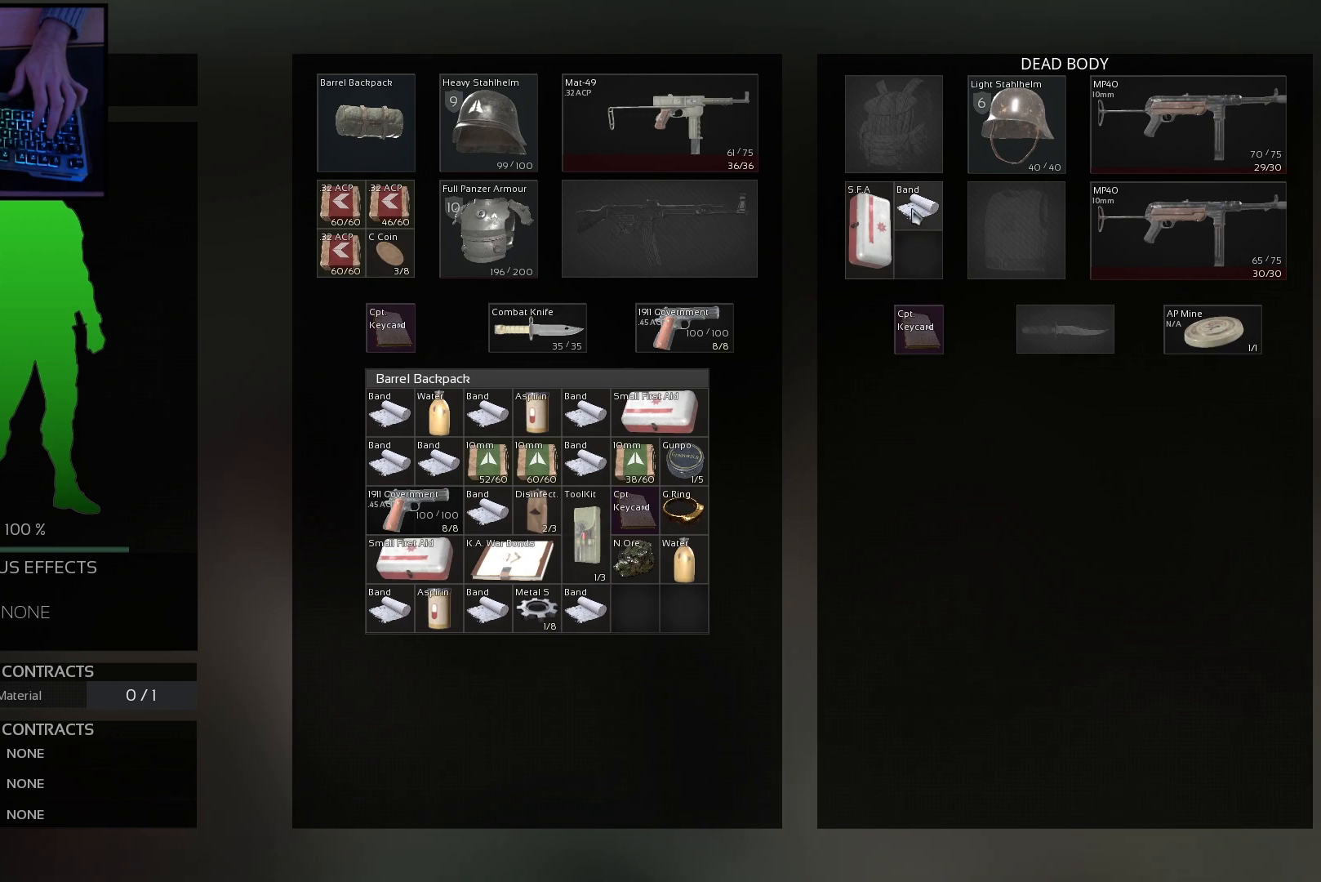
{"keys": [], "mouse": [], "events": [[16, "mouse_left", "down"], [83, "mouse_left", "up"], [183, "mouse_left", "down"], [267, "mouse_left", "up"], [467, "ctrl", "up"]]}
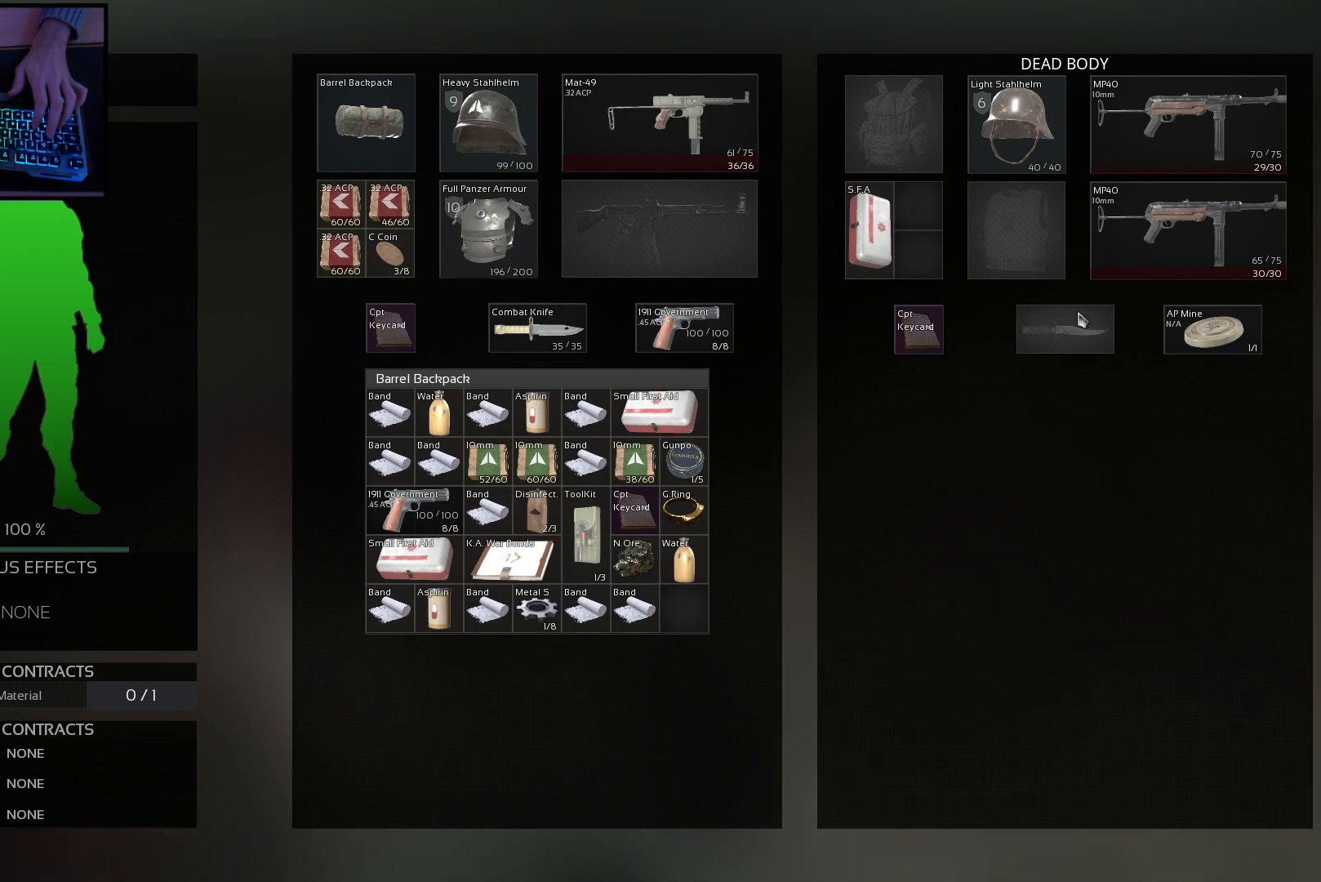
{"keys": [], "mouse": [], "events": []}
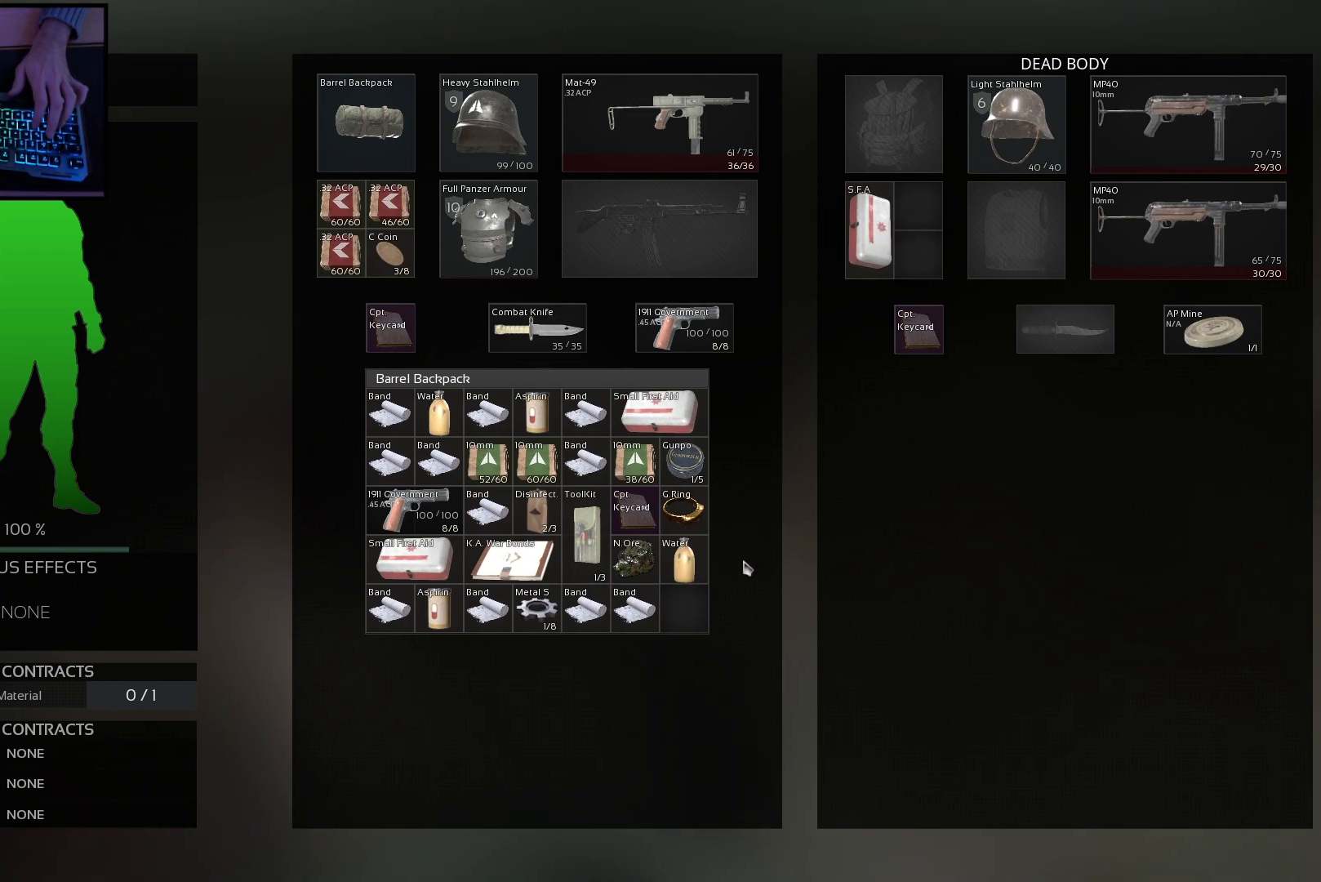
{"keys": [], "mouse": [], "events": []}
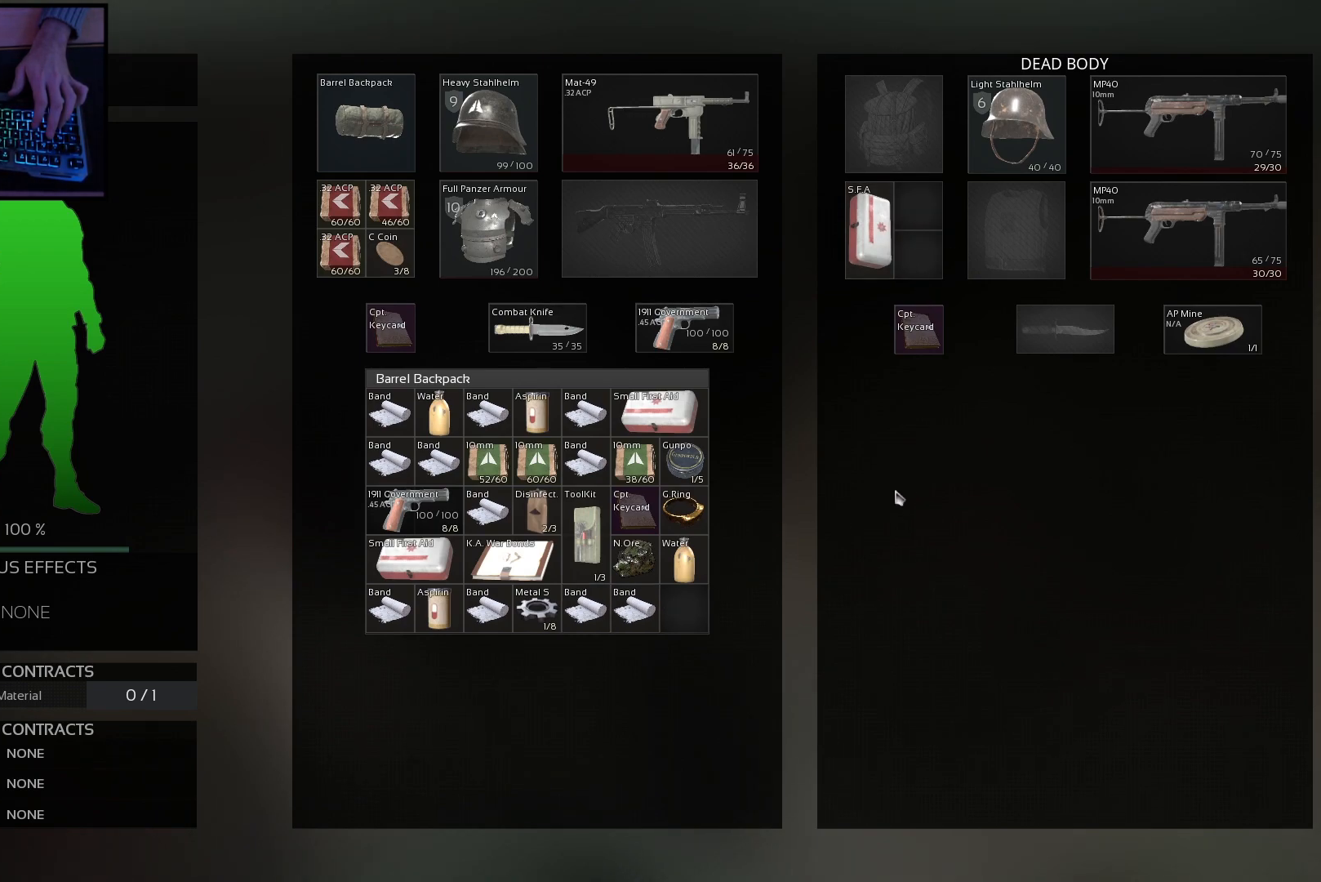
{"keys": [], "mouse": [], "events": []}
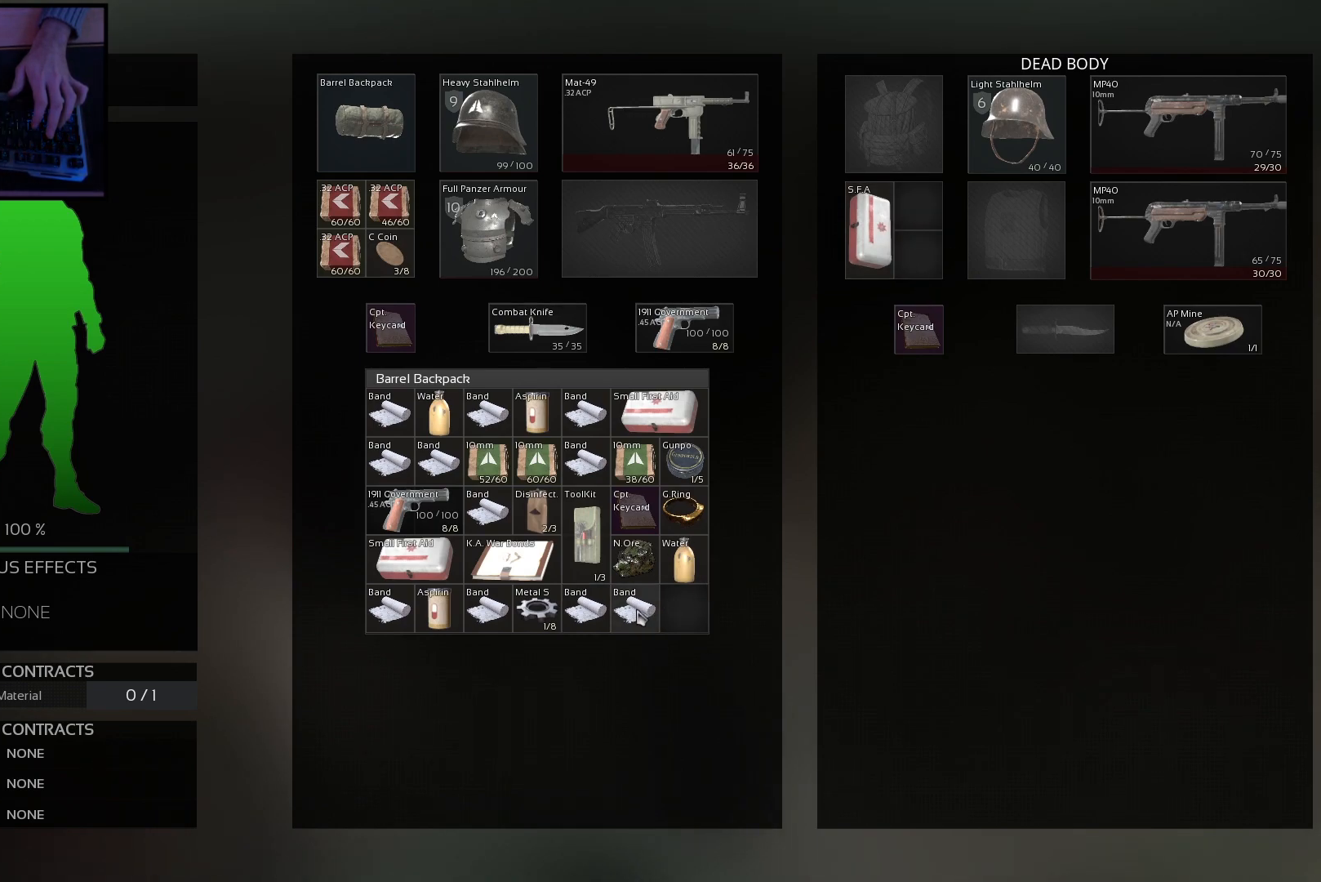
{"keys": [], "mouse": [], "events": [[317, "mouse_right", "down"], [433, "mouse_right", "up"]]}
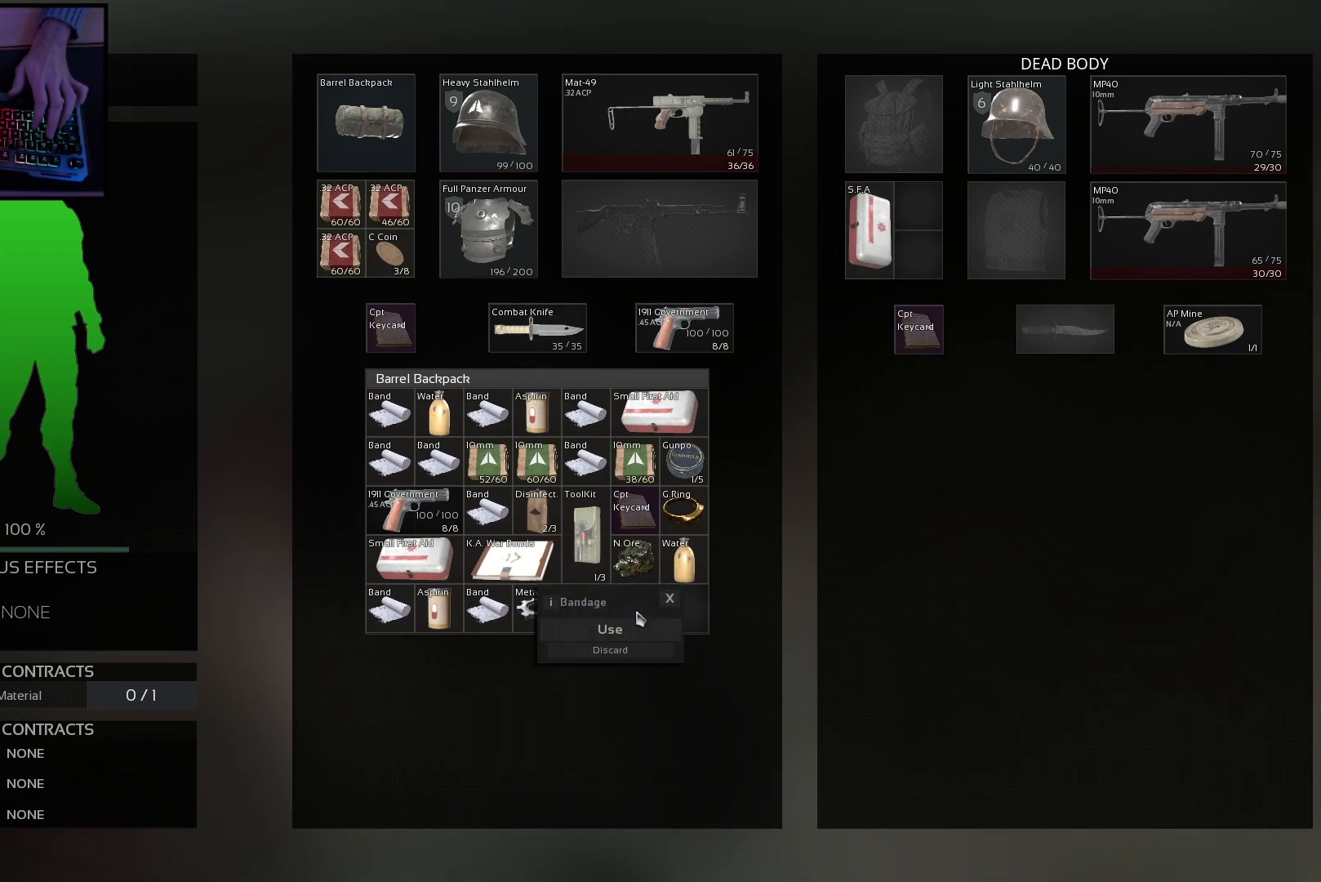
{"keys": [], "mouse": [], "events": [[417, "mouse_left", "down"], [501, "mouse_left", "up"]]}
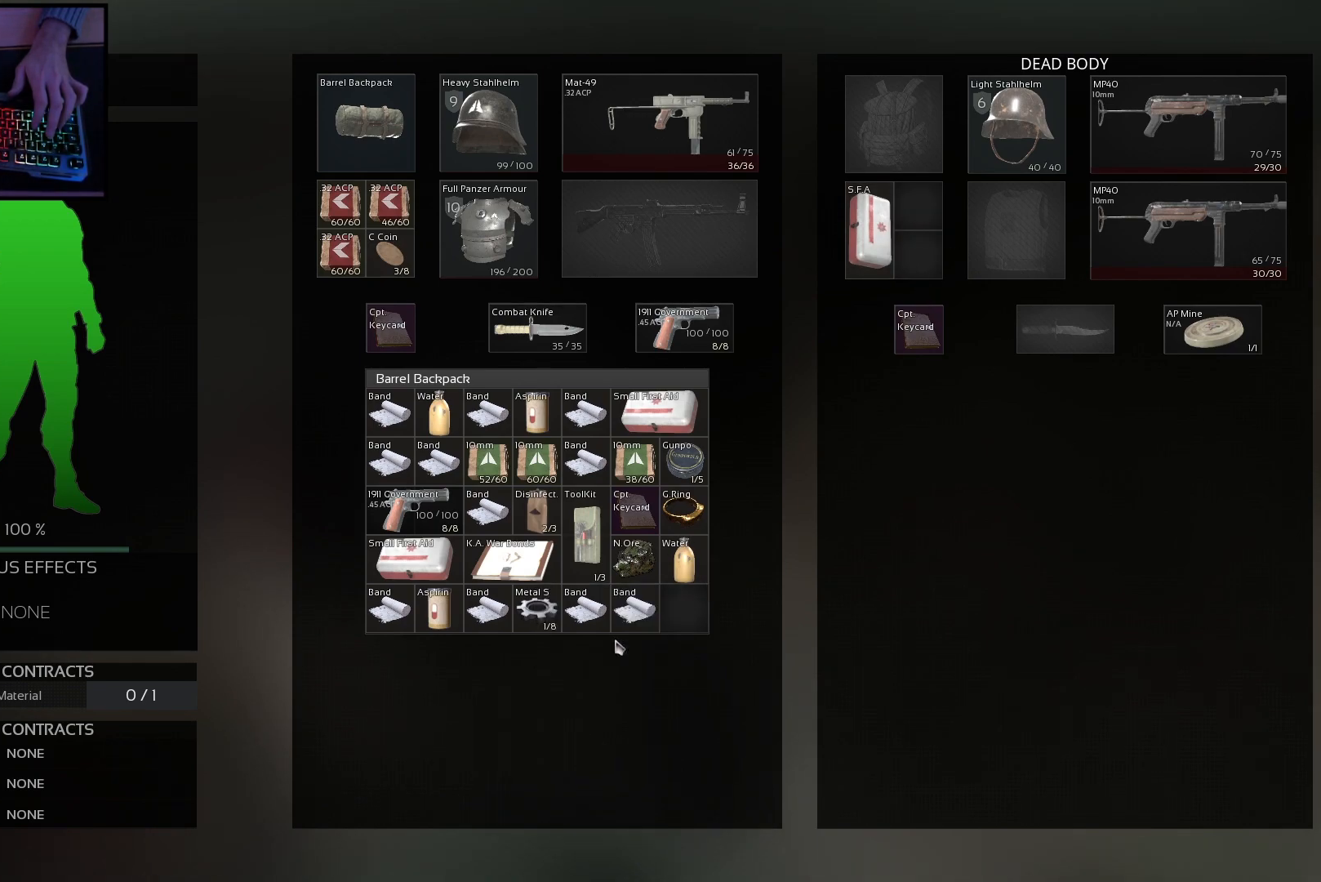
{"keys": [], "mouse": [], "events": [[267, "mouse_left", "down"], [350, "mouse_left", "up"]]}
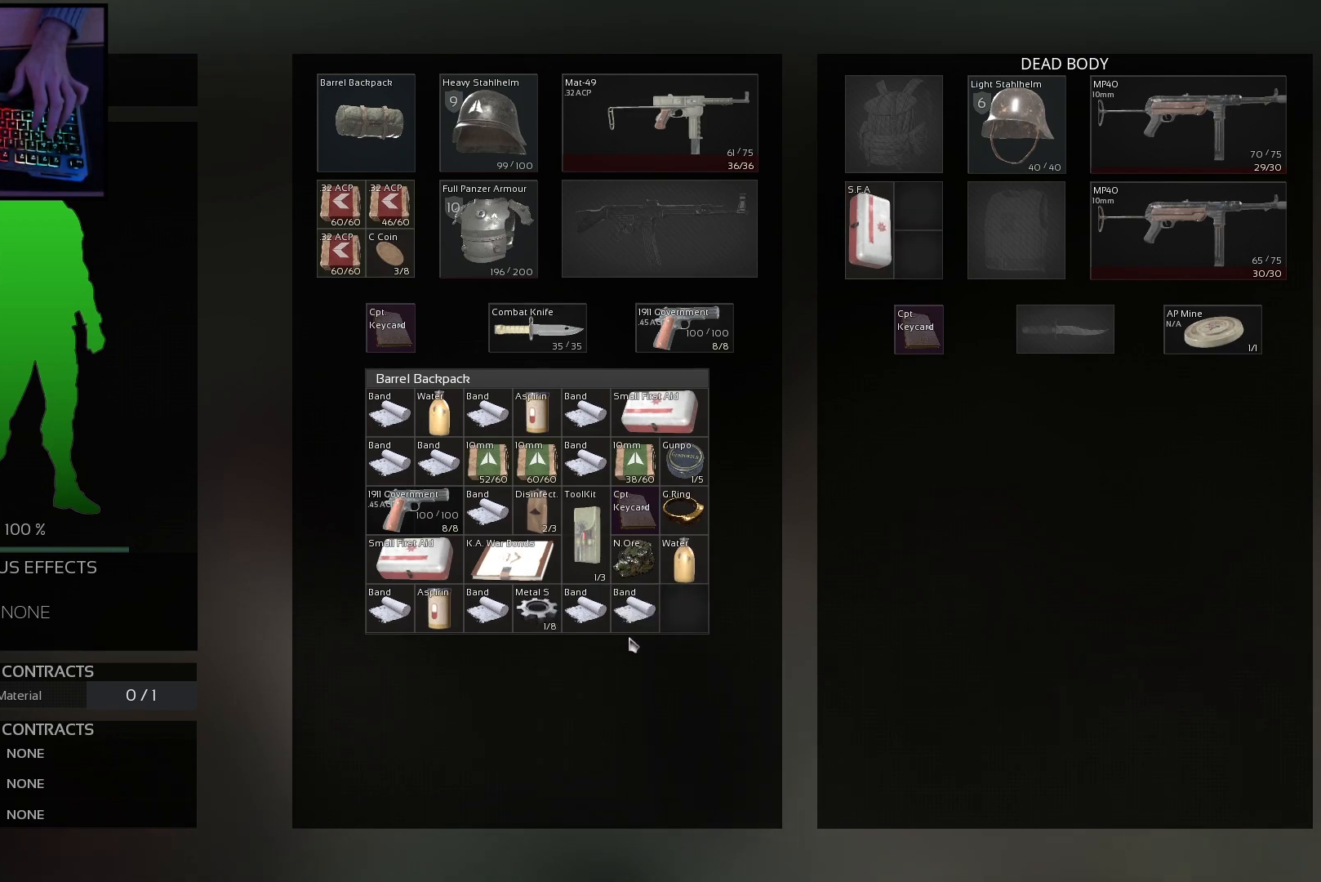
{"keys": [], "mouse": [], "events": [[217, "mouse_right", "down"], [300, "mouse_right", "up"]]}
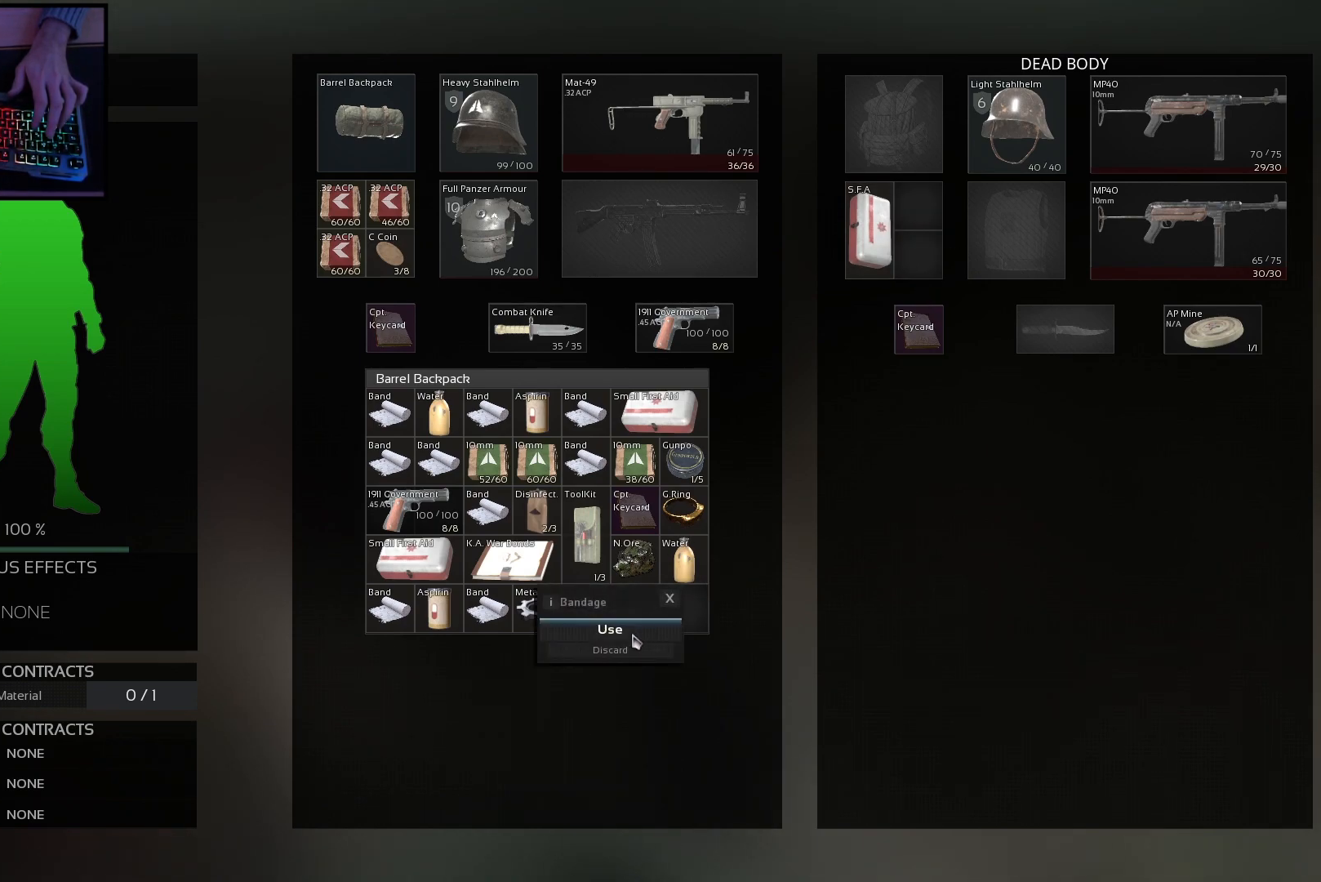
{"keys": [], "mouse": [], "events": [[250, "mouse_left", "down"], [350, "mouse_left", "up"]]}
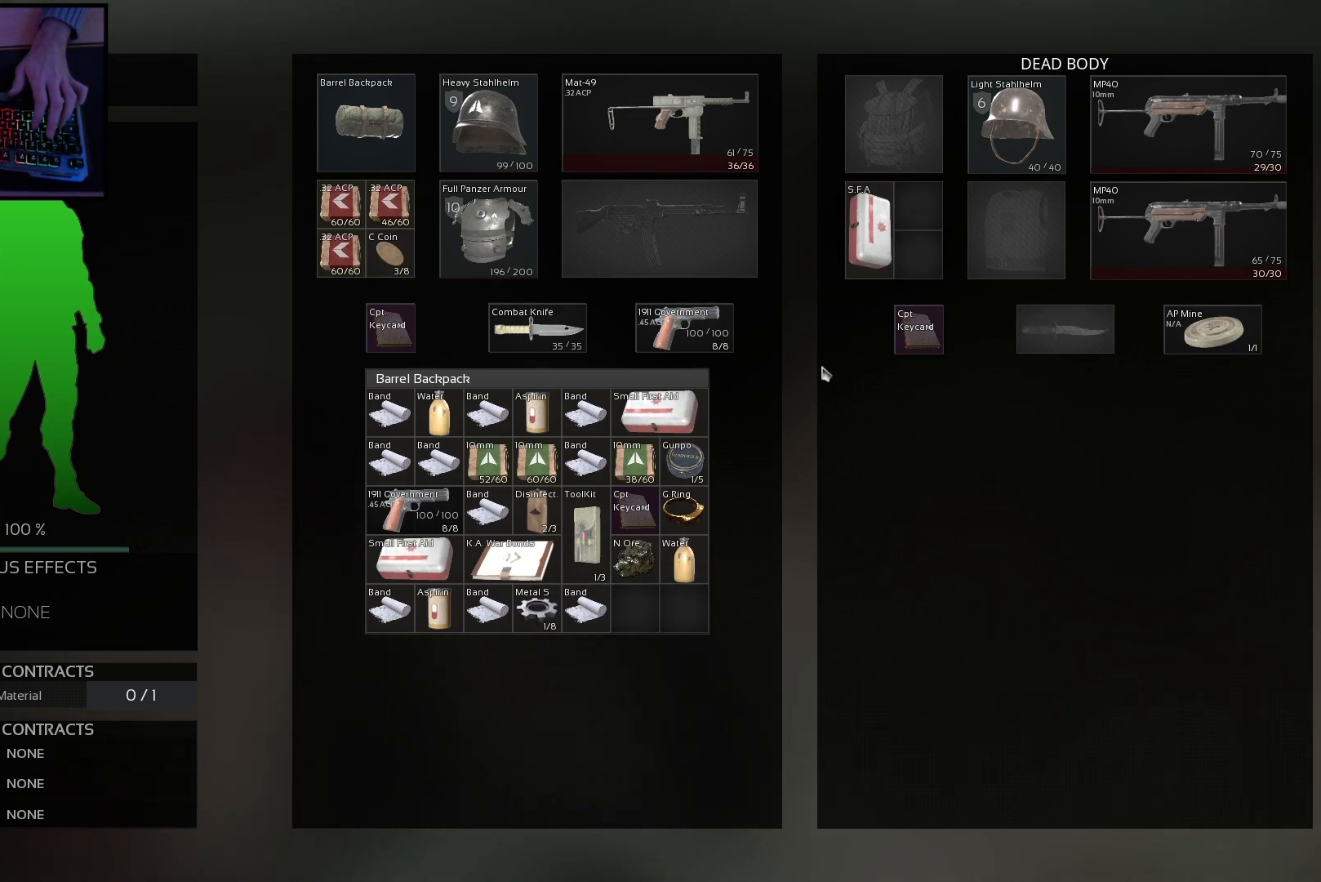
{"keys": ["ctrl"], "mouse": ["left"], "events": [[267, "ctrl", "down"], [501, "mouse_left", "down"]]}
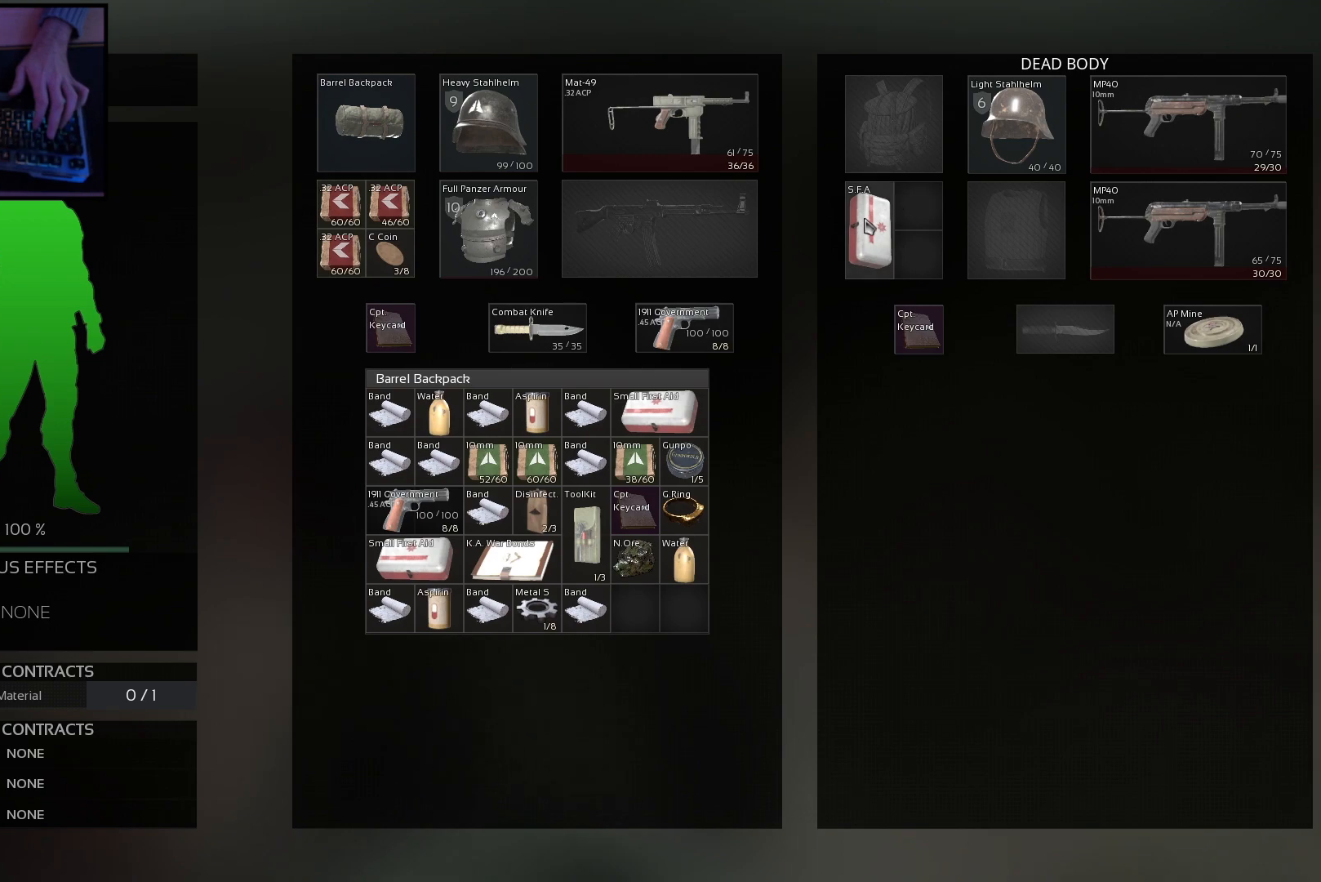
{"keys": [], "mouse": [], "events": [[66, "mouse_left", "up"], [216, "ctrl", "up"]]}